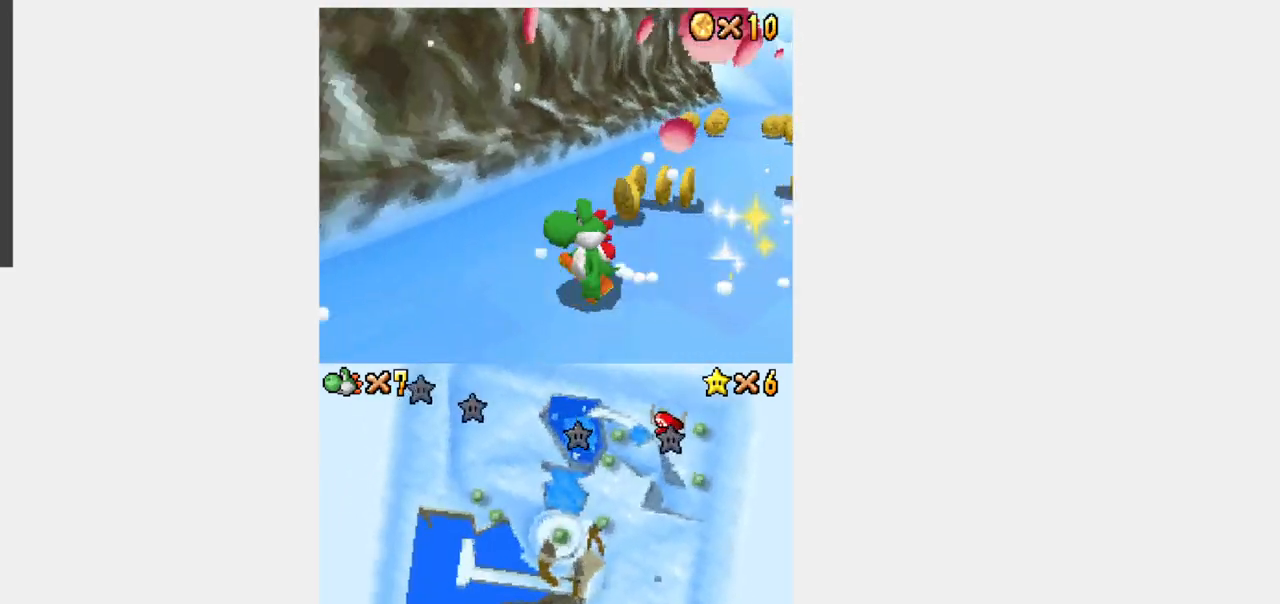
Gameplay with a controller (Nintendo layout); each line is a JSON object with the inputs held at the frame after it (dt_ms = milliseconds from this image to that frame). "events" lists button and stick changes between this image and that frame as [ms after this image, input, new state], when the widget could be followed in between. Not read: L3 R3.
{"dt_ms": 1000, "buttons": ["Y", "DPAD_RIGHT"]}
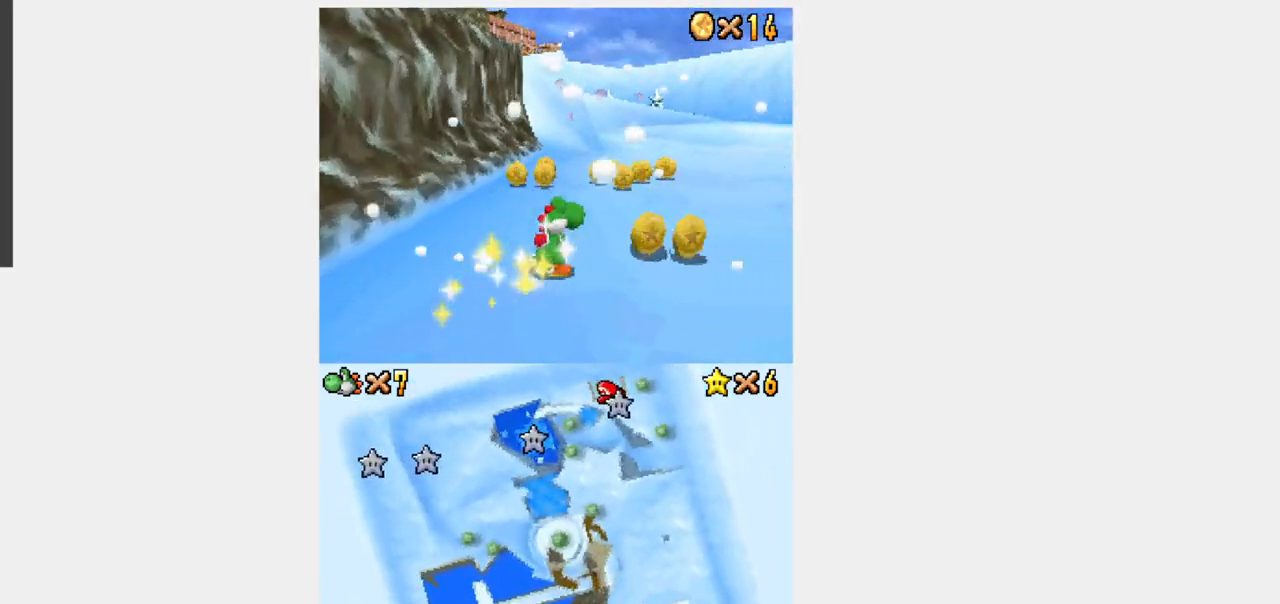
{"dt_ms": 500, "buttons": ["Y", "DPAD_UP", "DPAD_LEFT"], "events": [[250, "DPAD_UP", "down"], [283, "DPAD_RIGHT", "up"], [417, "DPAD_LEFT", "down"]]}
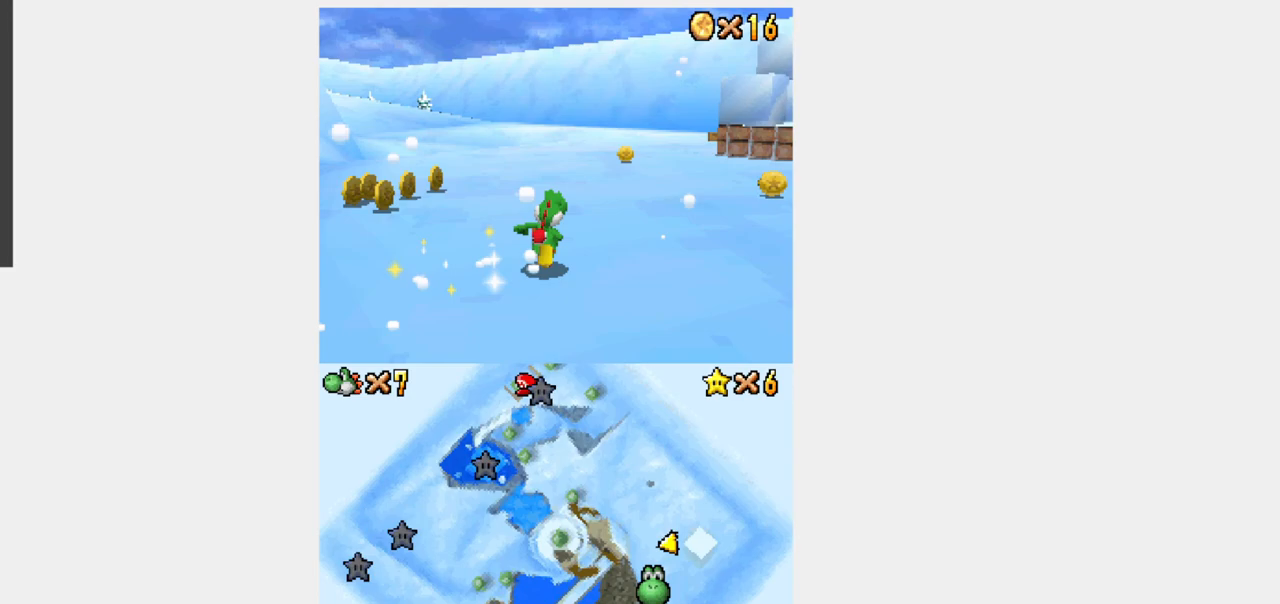
{"dt_ms": 500, "buttons": ["Y", "DPAD_UP"]}
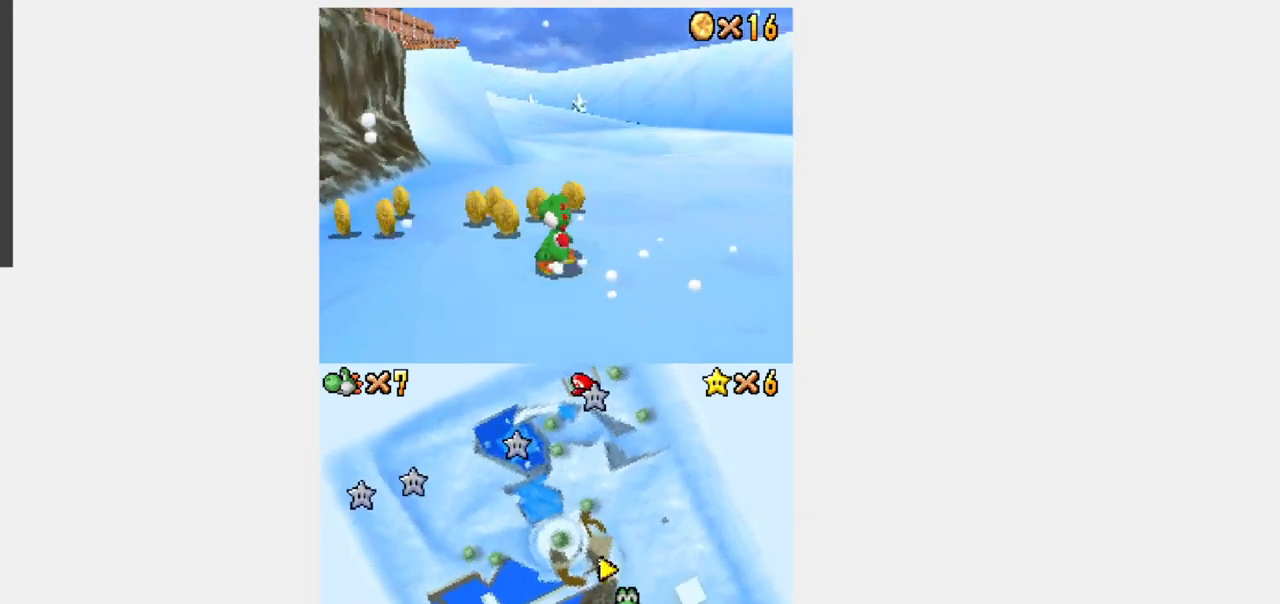
{"dt_ms": 500, "buttons": ["Y", "DPAD_LEFT"], "events": [[50, "DPAD_RIGHT", "down"], [317, "DPAD_RIGHT", "up"], [350, "DPAD_LEFT", "down"], [417, "DPAD_UP", "up"]]}